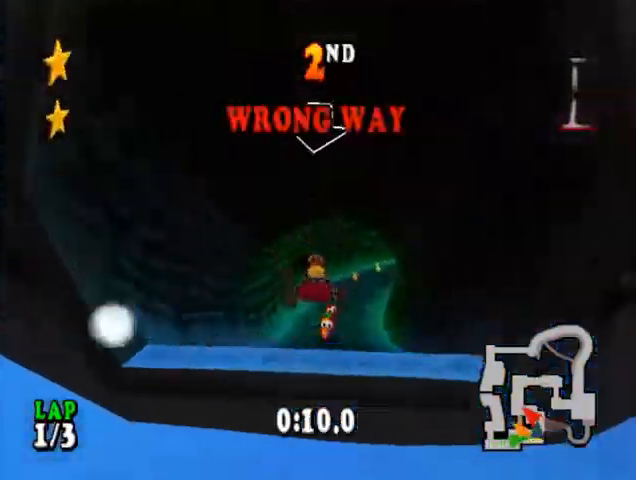
Gameplay with a controller (PlayStation layout); each line is a JSON object with the inputs held at the frame after it (dt_ms = milliseconds from this image to that frame). "events" lists button and stick changes between this image and that frame as [ms after this image, input, new state], when the widget could be followed in between. Not read: left_stick right_stick.
{"dt_ms": 500, "buttons": ["CROSS", "CIRCLE", "DPAD_RIGHT"], "events": [[133, "DPAD_RIGHT", "down"], [367, "CIRCLE", "down"]]}
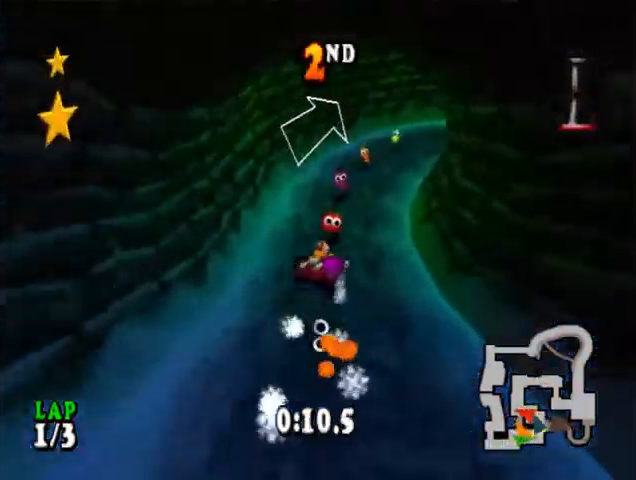
{"dt_ms": 500, "buttons": ["CROSS", "R1"], "events": [[267, "CIRCLE", "up"], [367, "DPAD_RIGHT", "up"], [467, "R1", "down"]]}
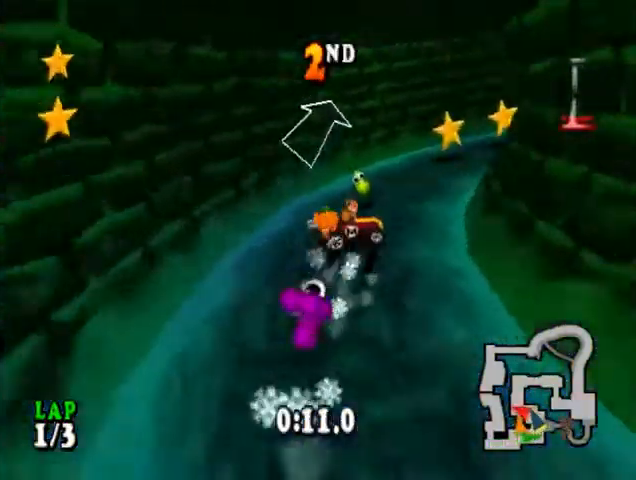
{"dt_ms": 500, "buttons": ["CROSS", "DPAD_LEFT"], "events": [[100, "R1", "up"], [167, "DPAD_LEFT", "down"], [200, "R1", "down"], [267, "DPAD_LEFT", "up"], [300, "R1", "up"], [400, "R1", "down"], [433, "DPAD_LEFT", "down"], [500, "R1", "up"]]}
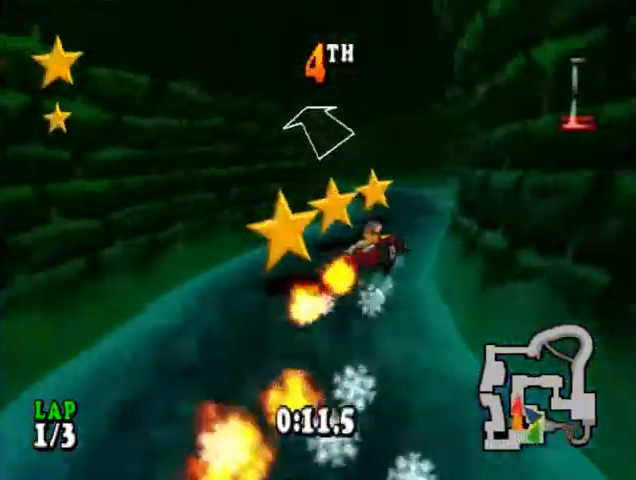
{"dt_ms": 500, "buttons": ["CROSS", "CIRCLE", "DPAD_LEFT"], "events": [[67, "R1", "down"], [167, "R1", "up"], [267, "R1", "down"], [367, "R1", "up"], [500, "CIRCLE", "down"]]}
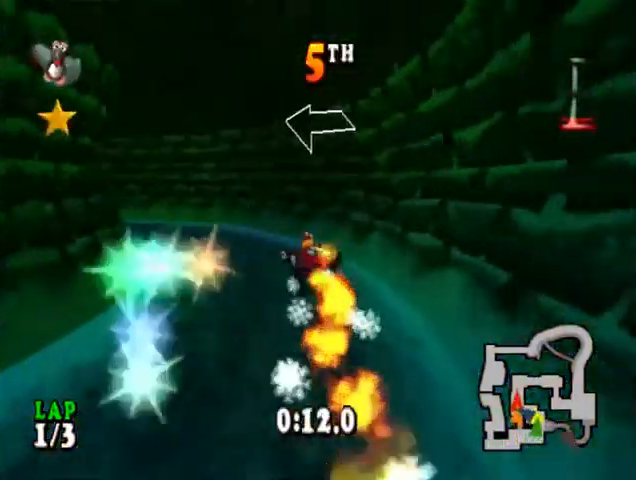
{"dt_ms": 500, "buttons": ["CROSS", "CIRCLE", "DPAD_LEFT"], "events": [[167, "CIRCLE", "up"], [267, "CIRCLE", "down"], [400, "CIRCLE", "up"], [500, "CIRCLE", "down"]]}
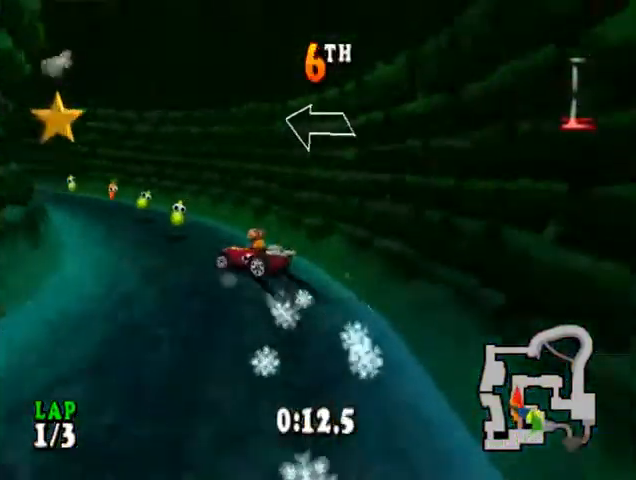
{"dt_ms": 500, "buttons": ["CROSS", "R1", "DPAD_LEFT"], "events": [[100, "CIRCLE", "up"], [100, "DPAD_LEFT", "up"], [267, "R1", "down"], [367, "R1", "up"], [400, "DPAD_LEFT", "down"], [467, "R1", "down"]]}
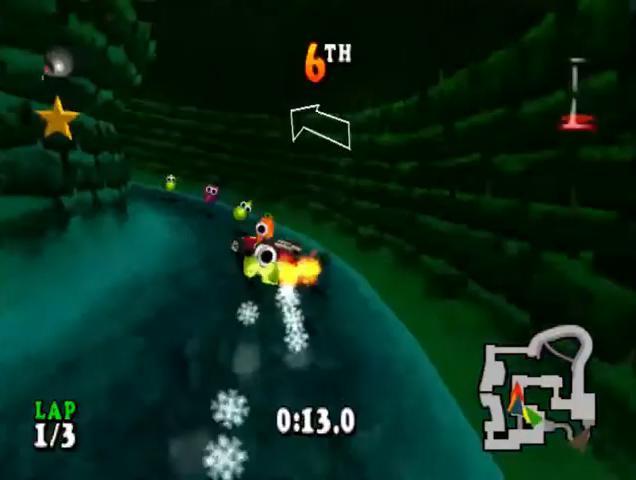
{"dt_ms": 1000, "buttons": ["CROSS", "DPAD_RIGHT"], "events": [[100, "R1", "up"], [200, "CIRCLE", "down"], [200, "R1", "down"], [333, "CIRCLE", "up"], [333, "R1", "up"], [367, "DPAD_LEFT", "up"], [467, "R1", "down"], [567, "R1", "up"], [667, "R1", "down"], [767, "R1", "up"], [833, "DPAD_RIGHT", "down"], [867, "R1", "down"], [933, "R1", "up"]]}
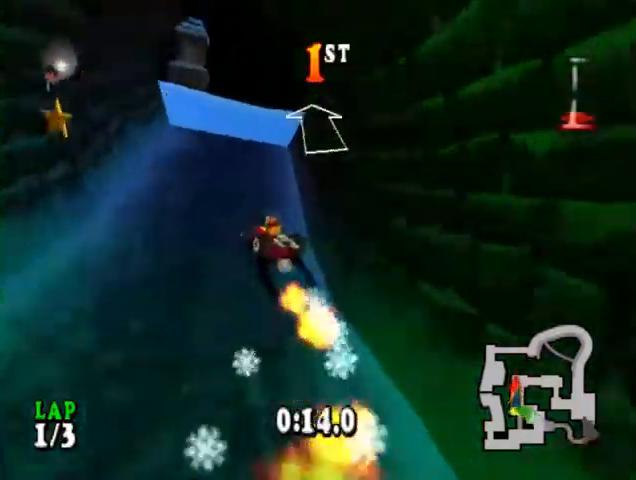
{"dt_ms": 500, "buttons": ["CROSS", "SQUARE", "R1"], "events": [[33, "R1", "down"], [67, "DPAD_RIGHT", "up"], [100, "R1", "up"], [200, "R1", "down"], [267, "DPAD_LEFT", "down"], [433, "DPAD_LEFT", "up"], [500, "SQUARE", "down"]]}
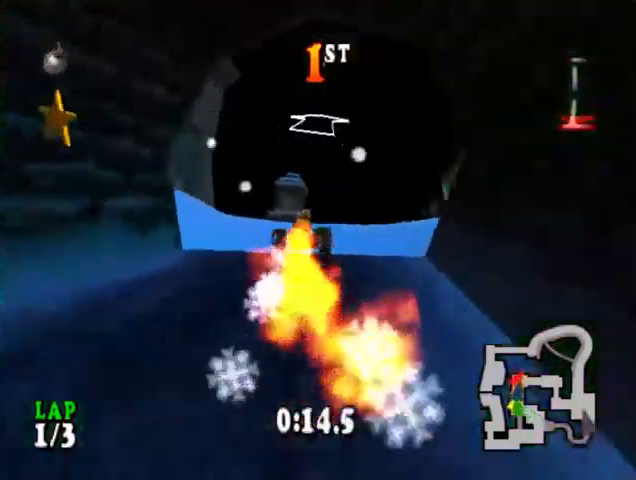
{"dt_ms": 500, "buttons": ["CROSS", "R1"], "events": [[133, "SQUARE", "up"], [200, "SQUARE", "down"], [300, "SQUARE", "up"], [333, "SQUARE", "down"], [467, "SQUARE", "up"]]}
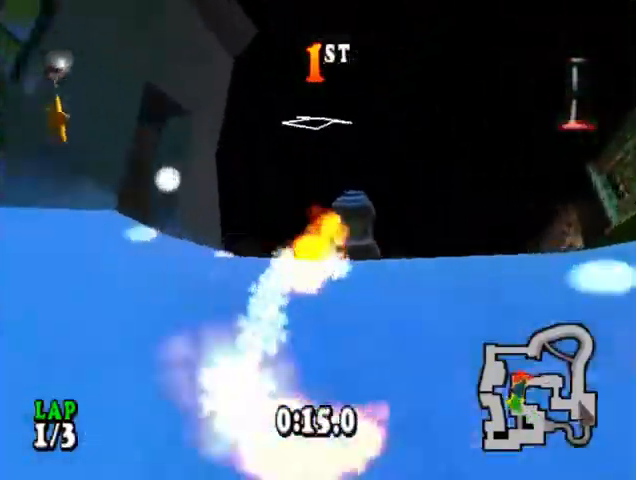
{"dt_ms": 500, "buttons": ["CROSS", "R1"], "events": [[33, "SQUARE", "down"], [133, "SQUARE", "up"], [300, "DPAD_LEFT", "down"], [367, "DPAD_LEFT", "up"]]}
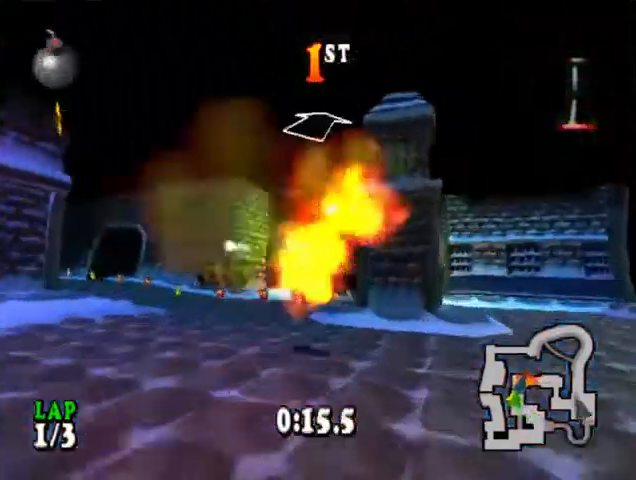
{"dt_ms": 500, "buttons": ["CROSS", "DPAD_RIGHT"], "events": [[100, "R1", "up"], [300, "DPAD_RIGHT", "down"]]}
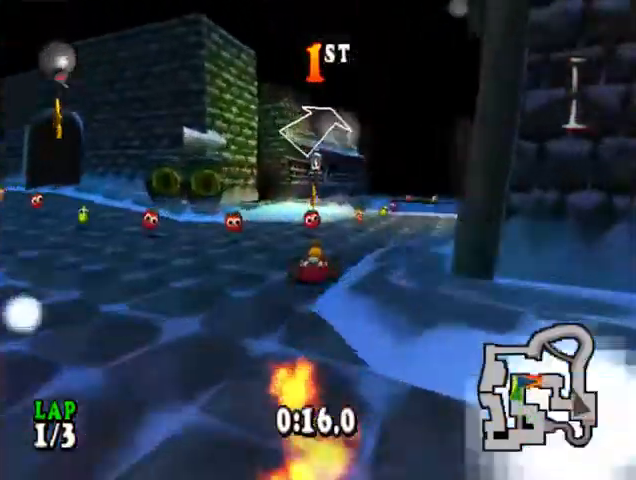
{"dt_ms": 500, "buttons": ["CROSS"], "events": [[67, "DPAD_RIGHT", "up"], [267, "DPAD_RIGHT", "down"], [400, "DPAD_RIGHT", "up"]]}
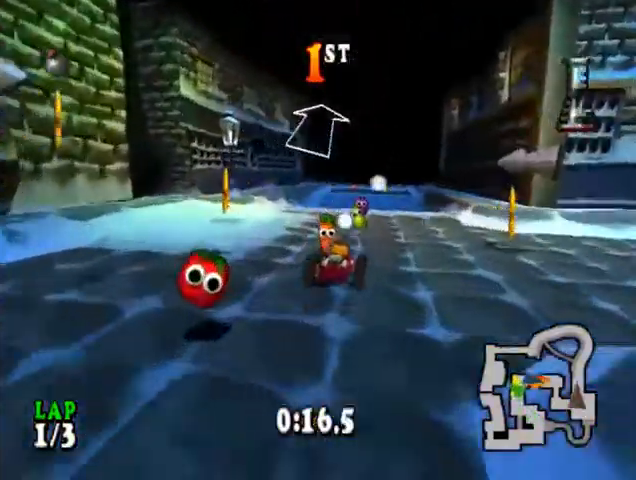
{"dt_ms": 500, "buttons": ["CROSS"], "events": [[300, "DPAD_LEFT", "down"], [433, "DPAD_LEFT", "up"]]}
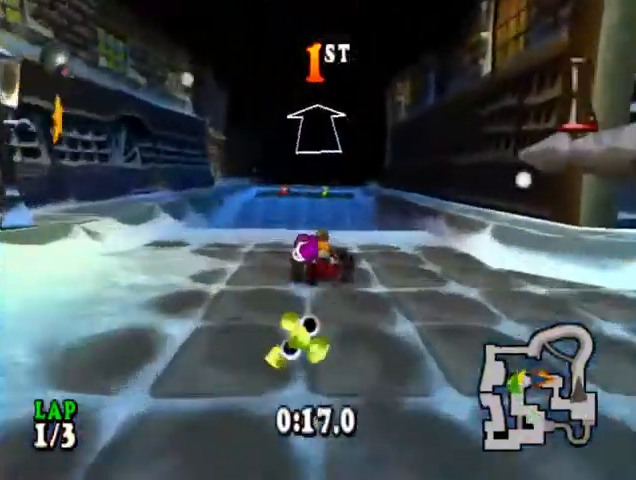
{"dt_ms": 500, "buttons": ["CROSS", "R1"], "events": [[100, "DPAD_LEFT", "down"], [233, "DPAD_LEFT", "up"], [267, "R1", "down"], [400, "R1", "up"], [467, "R1", "down"]]}
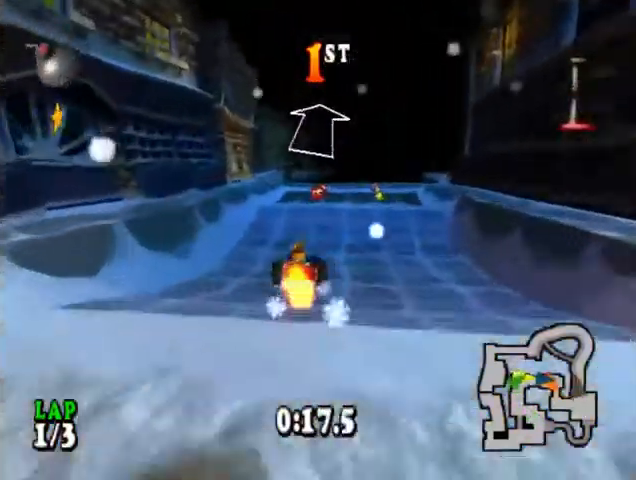
{"dt_ms": 500, "buttons": ["CROSS", "R1"], "events": [[67, "R1", "up"], [100, "DPAD_LEFT", "down"], [133, "R1", "down"], [200, "DPAD_LEFT", "up"], [267, "R1", "up"], [333, "R1", "down"], [400, "R1", "up"], [500, "R1", "down"]]}
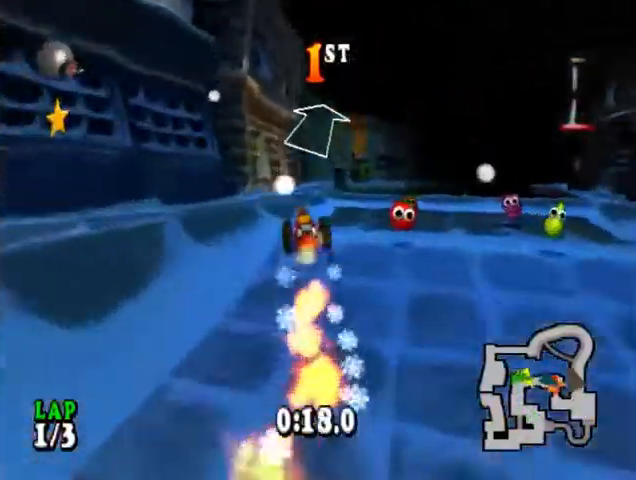
{"dt_ms": 500, "buttons": ["CROSS"], "events": [[100, "R1", "up"], [133, "R1", "down"], [233, "R1", "up"]]}
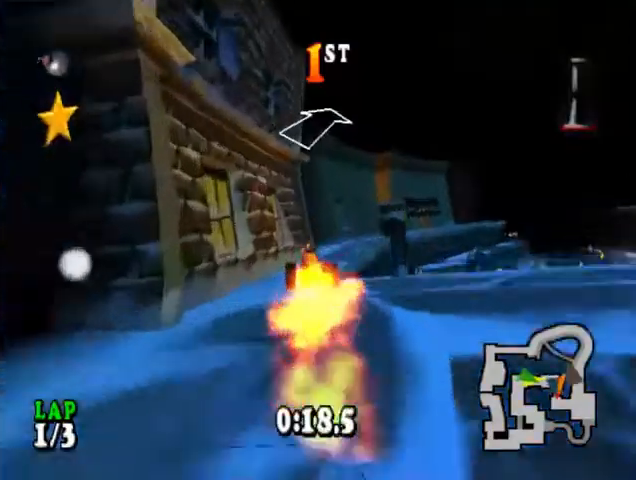
{"dt_ms": 500, "buttons": ["CROSS"], "events": [[33, "DPAD_RIGHT", "down"], [367, "DPAD_RIGHT", "up"]]}
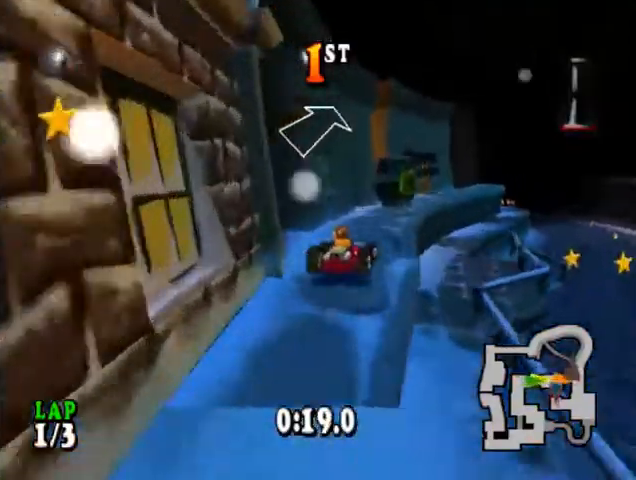
{"dt_ms": 500, "buttons": ["CROSS", "L1"], "events": [[167, "DPAD_RIGHT", "down"], [300, "DPAD_RIGHT", "up"], [433, "L1", "down"]]}
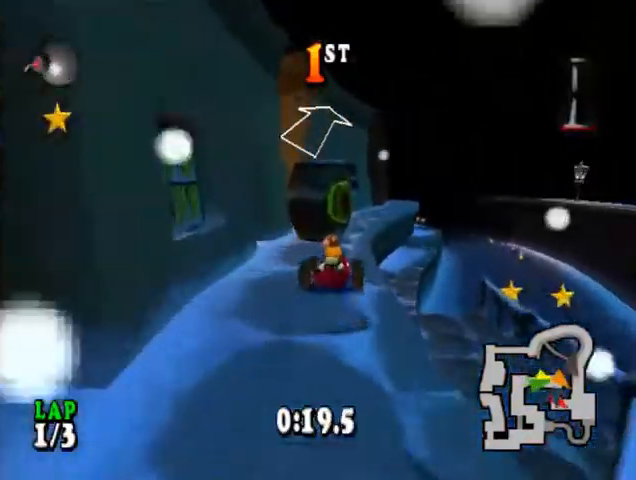
{"dt_ms": 500, "buttons": ["CROSS", "CIRCLE", "DPAD_LEFT"], "events": [[33, "L1", "up"], [167, "DPAD_LEFT", "down"], [200, "CIRCLE", "down"]]}
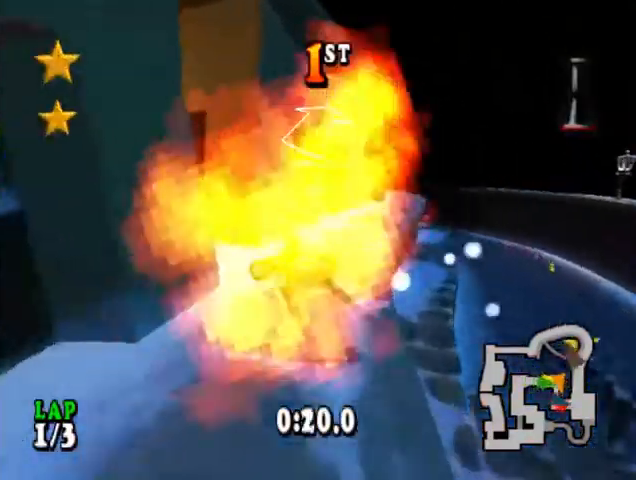
{"dt_ms": 500, "buttons": ["CROSS", "DPAD_RIGHT"], "events": [[100, "DPAD_LEFT", "up"], [133, "CIRCLE", "up"], [400, "DPAD_RIGHT", "down"]]}
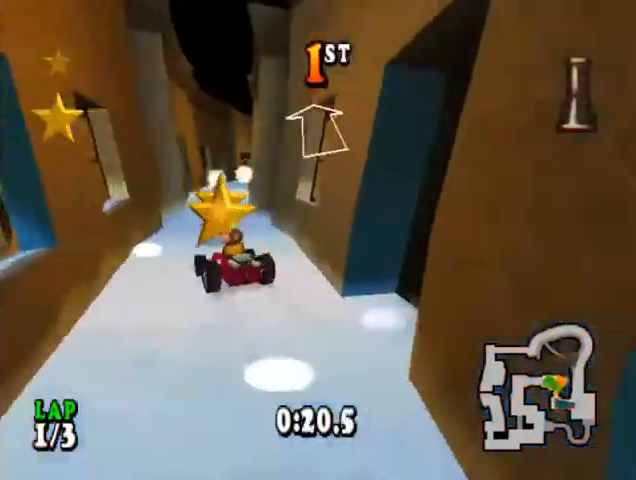
{"dt_ms": 500, "buttons": ["CROSS", "DPAD_LEFT"], "events": [[267, "DPAD_RIGHT", "up"], [400, "DPAD_LEFT", "down"]]}
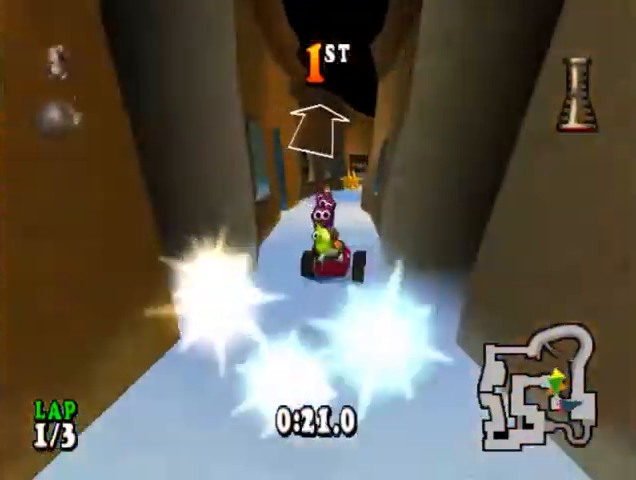
{"dt_ms": 500, "buttons": ["CROSS", "DPAD_RIGHT"], "events": [[67, "DPAD_LEFT", "up"], [500, "DPAD_RIGHT", "down"]]}
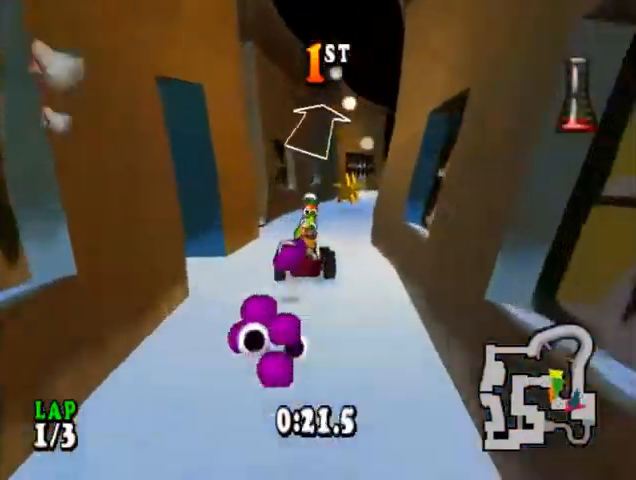
{"dt_ms": 500, "buttons": ["CROSS"], "events": [[367, "DPAD_RIGHT", "up"]]}
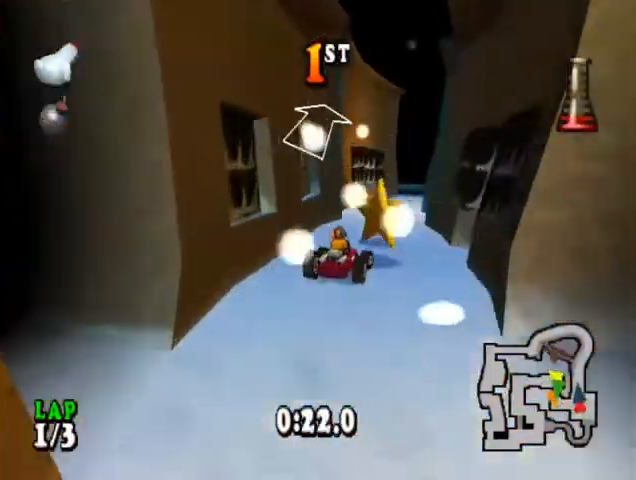
{"dt_ms": 500, "buttons": ["CROSS", "DPAD_RIGHT"], "events": [[400, "DPAD_RIGHT", "down"]]}
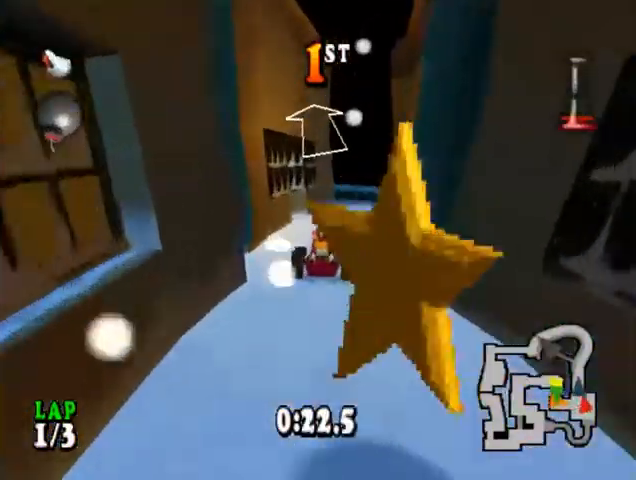
{"dt_ms": 500, "buttons": ["CROSS", "CIRCLE", "DPAD_LEFT"], "events": [[233, "DPAD_RIGHT", "up"], [400, "DPAD_LEFT", "down"], [433, "CIRCLE", "down"]]}
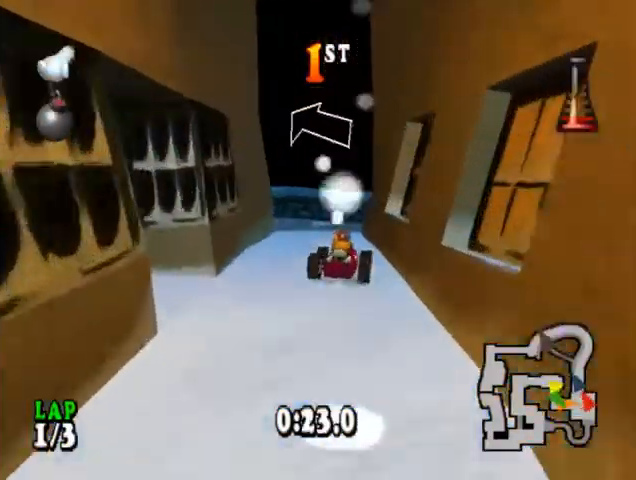
{"dt_ms": 500, "buttons": ["CROSS", "R1"], "events": [[467, "R1", "down"], [500, "CIRCLE", "up"], [500, "DPAD_LEFT", "up"]]}
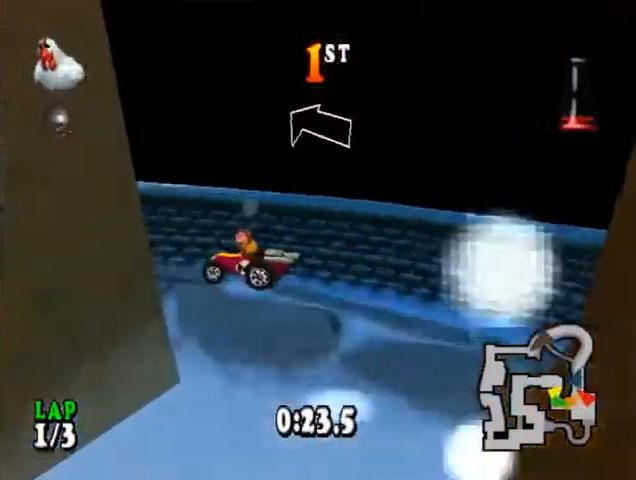
{"dt_ms": 500, "buttons": ["CROSS", "R1", "DPAD_RIGHT"], "events": [[400, "DPAD_RIGHT", "down"]]}
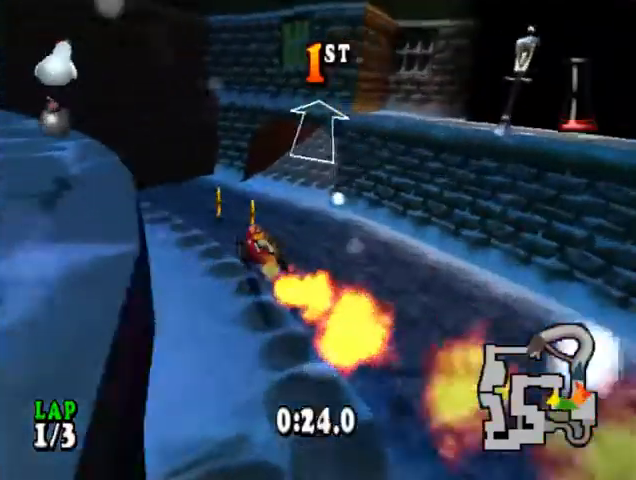
{"dt_ms": 500, "buttons": ["CROSS", "R1", "DPAD_RIGHT"], "events": []}
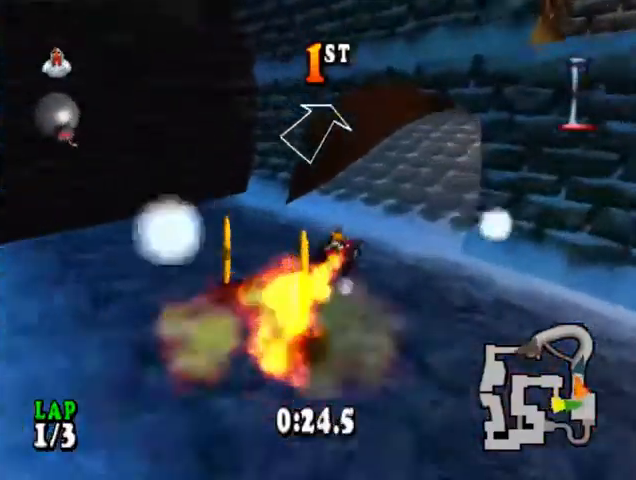
{"dt_ms": 500, "buttons": ["CROSS"], "events": [[100, "DPAD_RIGHT", "up"], [233, "R1", "up"]]}
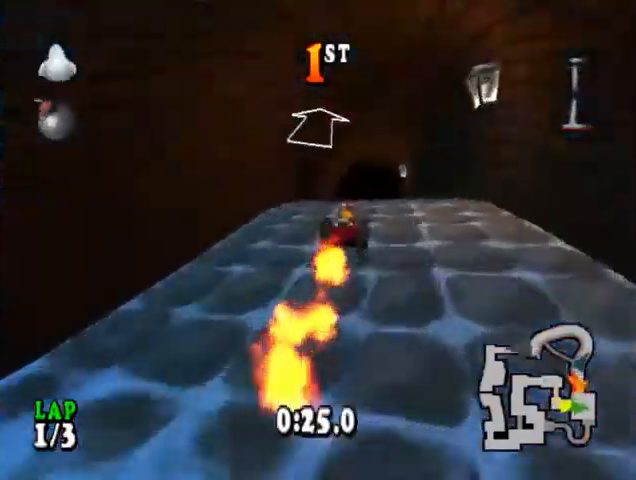
{"dt_ms": 500, "buttons": ["CROSS", "DPAD_RIGHT"], "events": [[433, "DPAD_RIGHT", "down"]]}